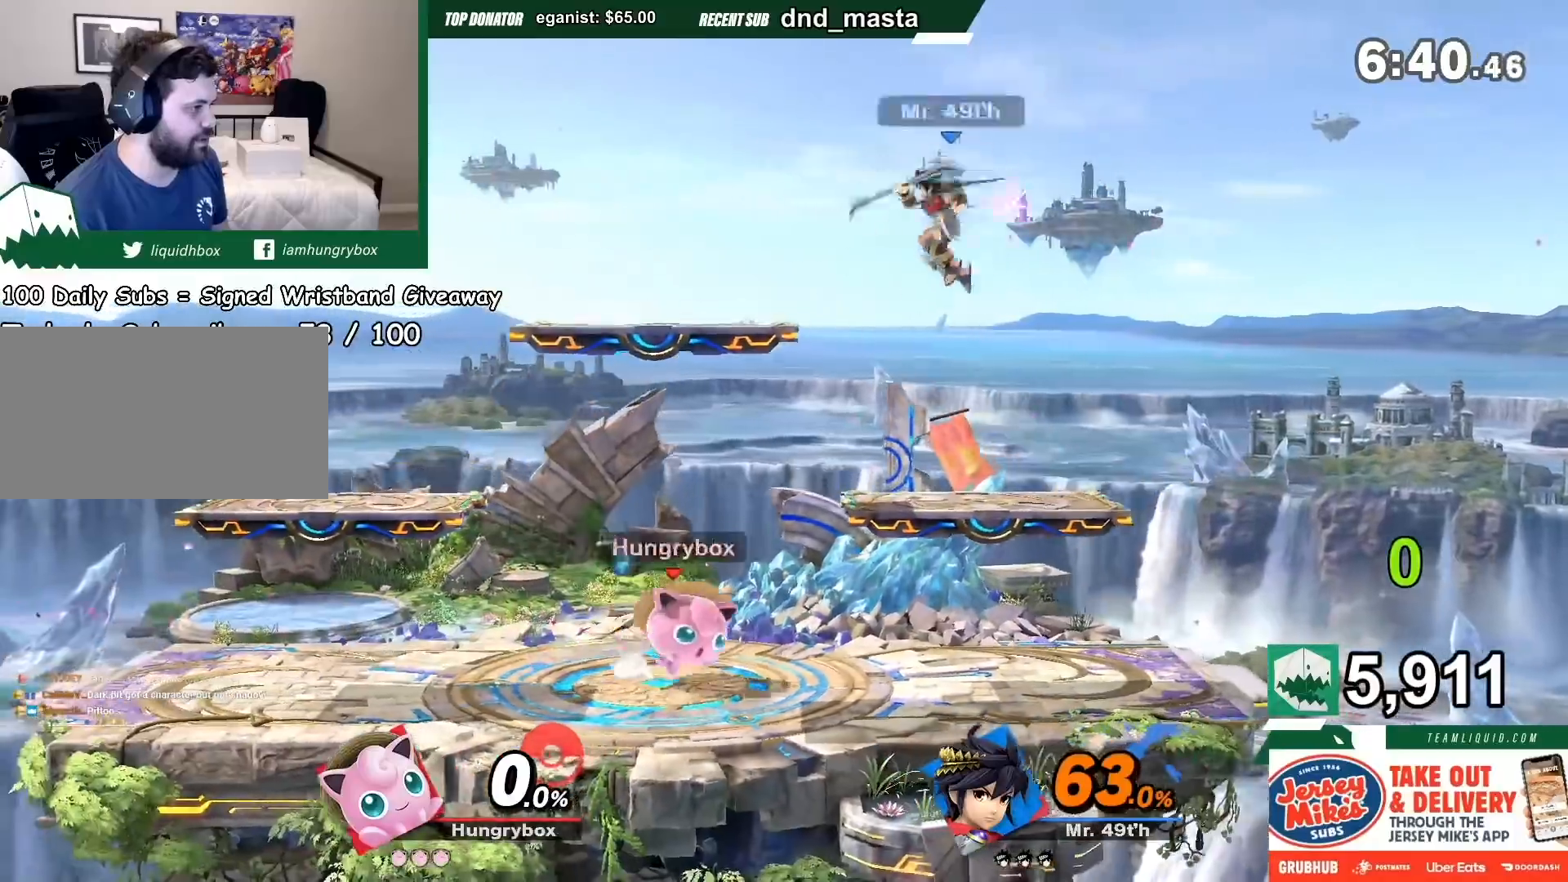
Gameplay with a controller (Nintendo layout); each line is a JSON object with the inputs held at the frame after it. "events" lists button and stick changes between this image and that frame as [ms after this image, input, new state], when the widget could be followed in between. Not read: L3 R3.
{"buttons": [], "left_stick": "up", "right_stick": "center", "events": [[67, "R1", "down"], [167, "R1", "up"], [234, "R1", "down"], [434, "R1", "up"], [467, "left_stick", "up"]]}
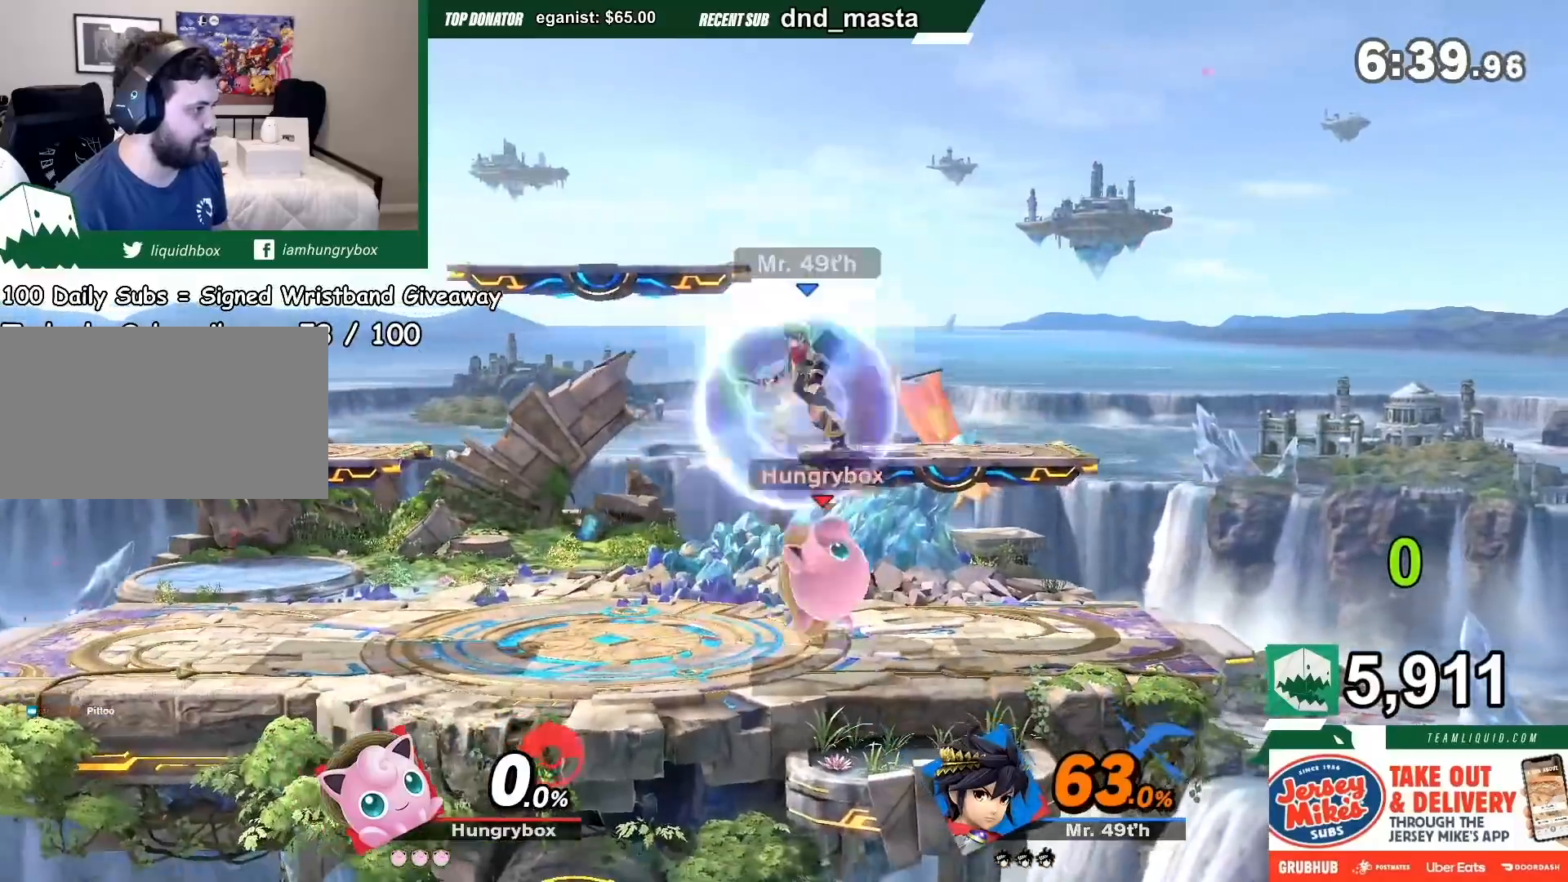
{"buttons": [], "left_stick": "center", "right_stick": "center", "events": [[200, "left_stick", "center"], [367, "left_stick", "down"], [434, "left_stick", "center"]]}
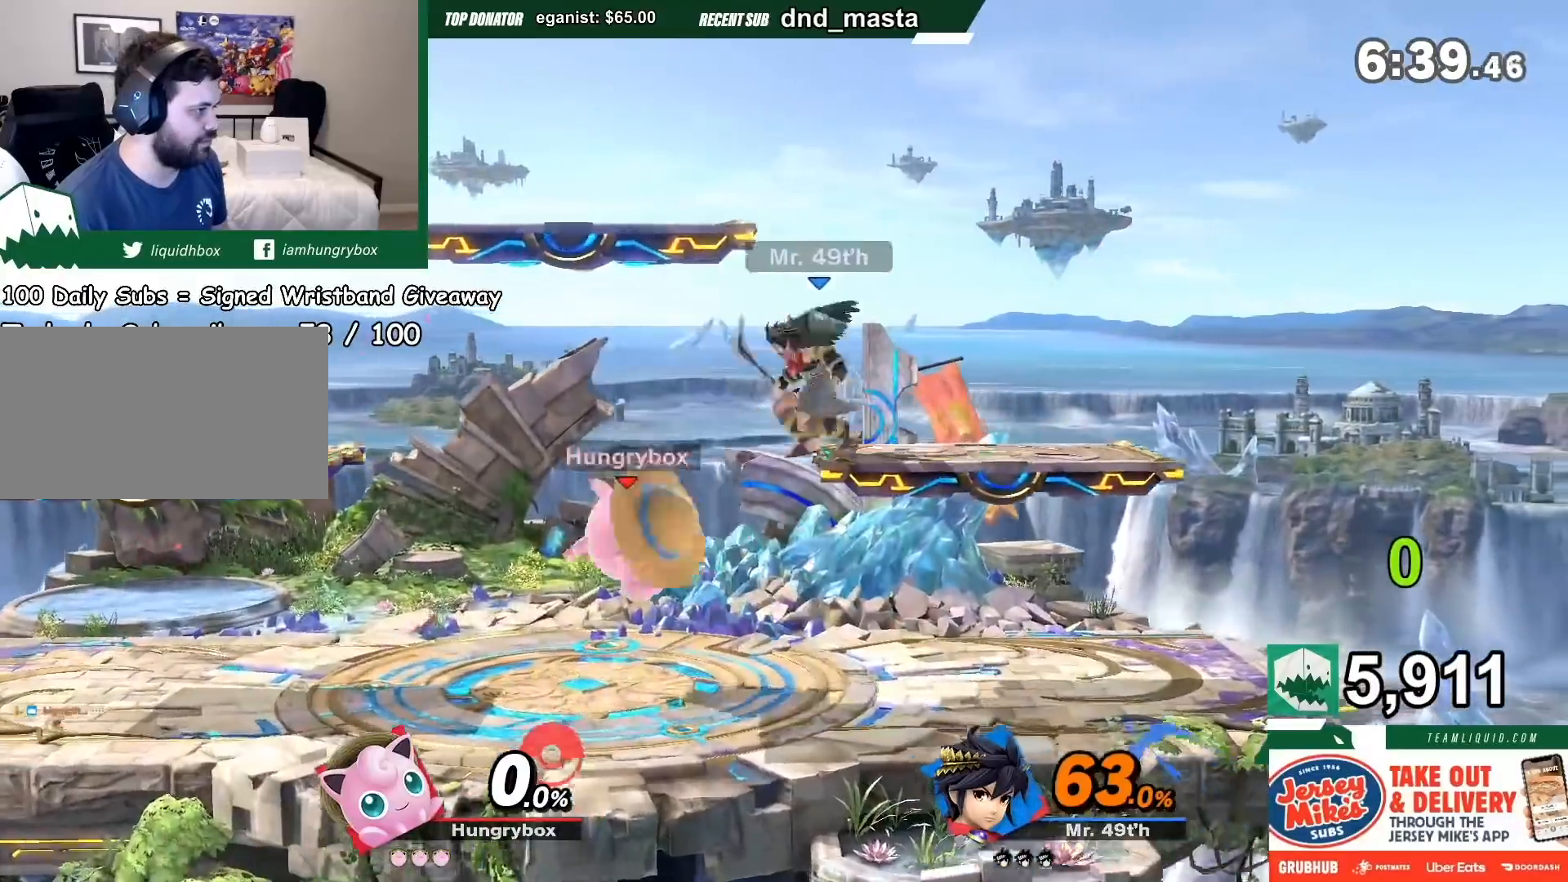
{"buttons": ["R1"], "left_stick": "center", "right_stick": "center", "events": [[200, "R1", "down"], [301, "R1", "up"], [434, "R1", "down"]]}
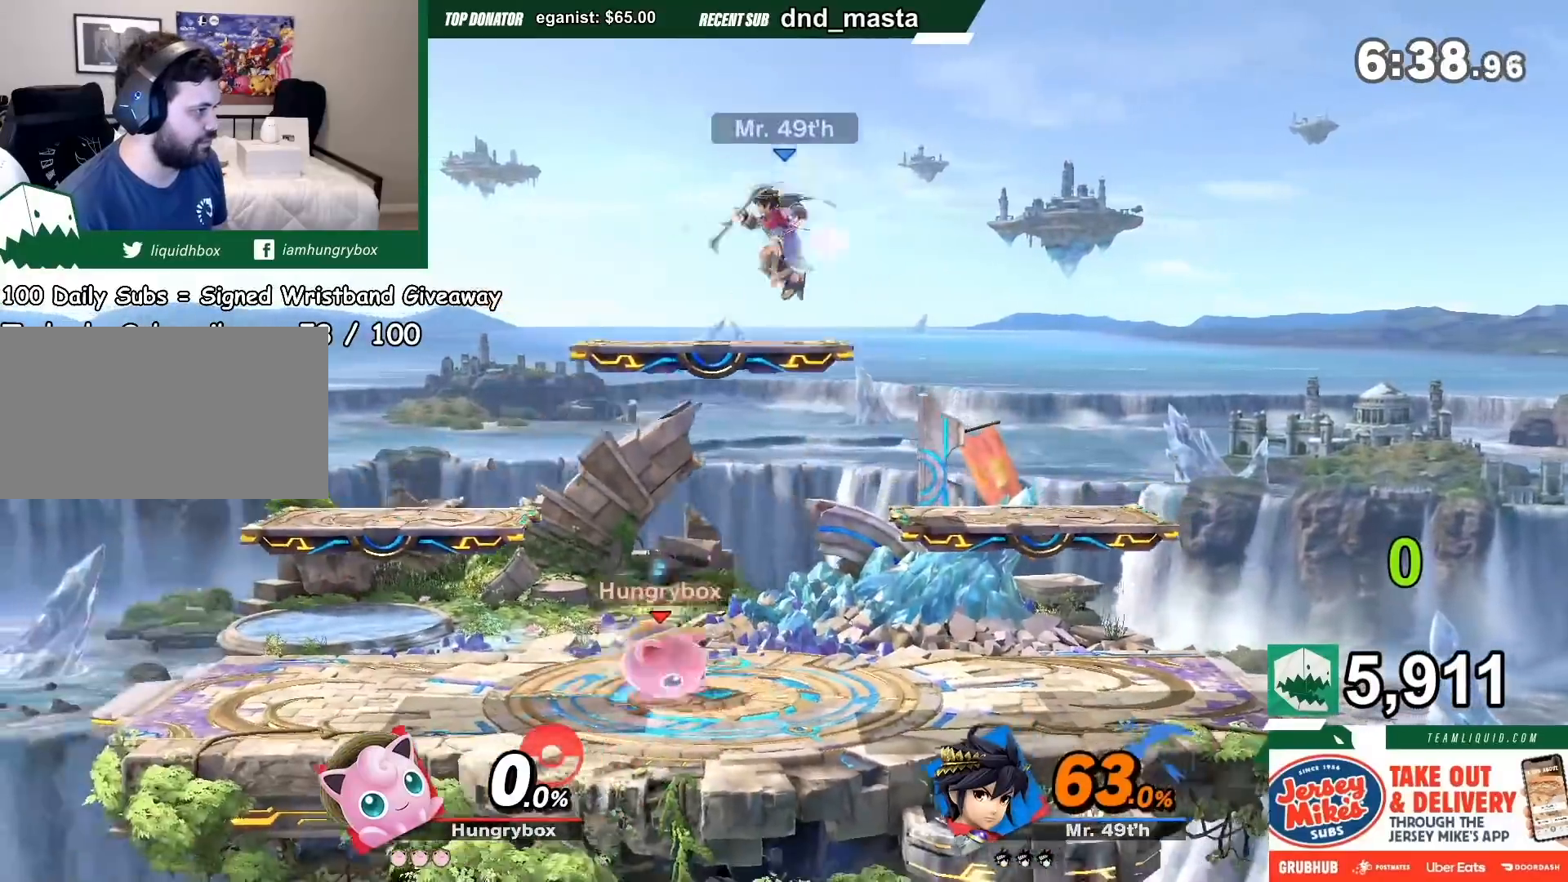
{"buttons": [], "left_stick": "center", "right_stick": "center", "events": [[400, "R1", "up"]]}